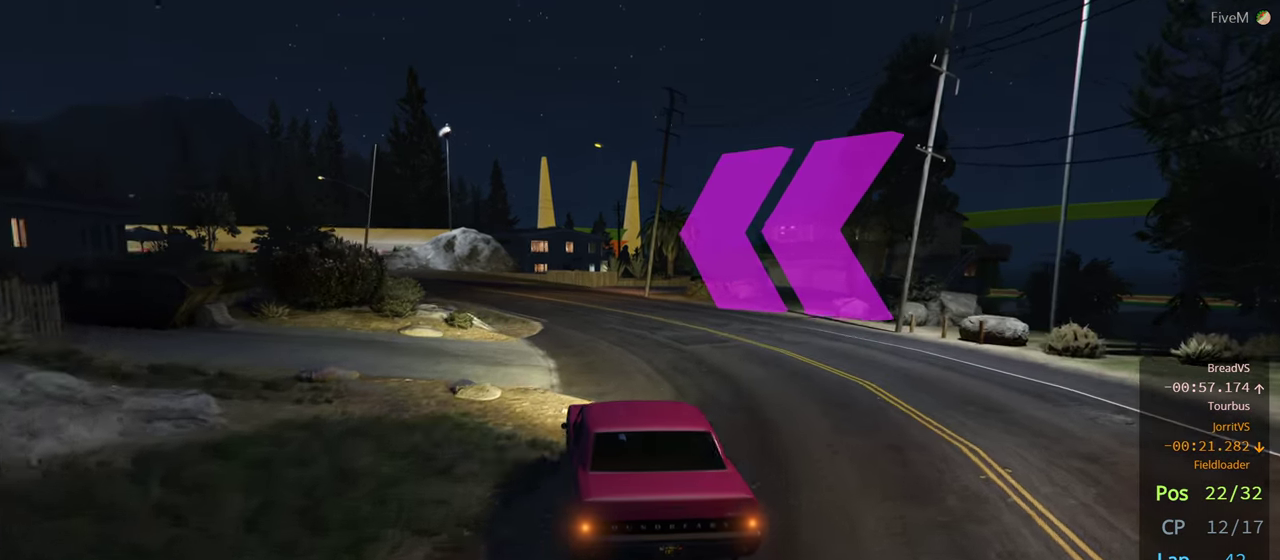
Gameplay with a controller (Xbox layout); each line is a JSON object with the inputs held at the frame after it. "events" lists button and stick changes between this image and that frame as [ms after this image, input, new state], when the widget could be followed in between. Not read: R2.
{"buttons": [], "left_stick": "left", "right_stick": "center", "events": [[150, "left_stick", "center"], [233, "left_stick", "left"]]}
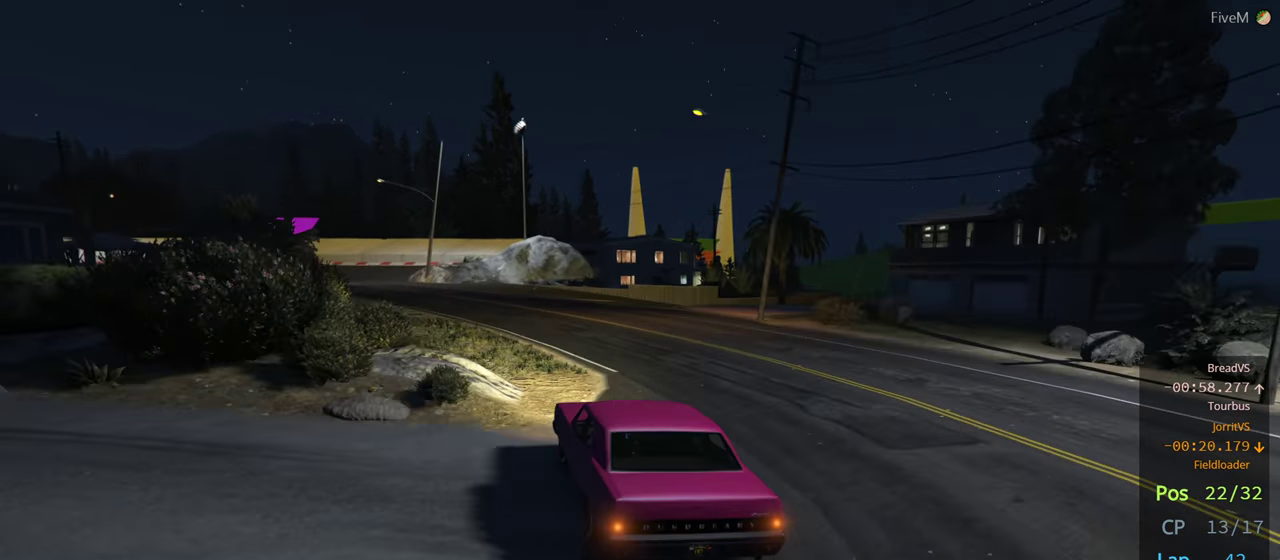
{"buttons": [], "left_stick": "left", "right_stick": "center", "events": [[150, "left_stick", "center"], [217, "left_stick", "left"], [350, "left_stick", "center"], [483, "left_stick", "left"]]}
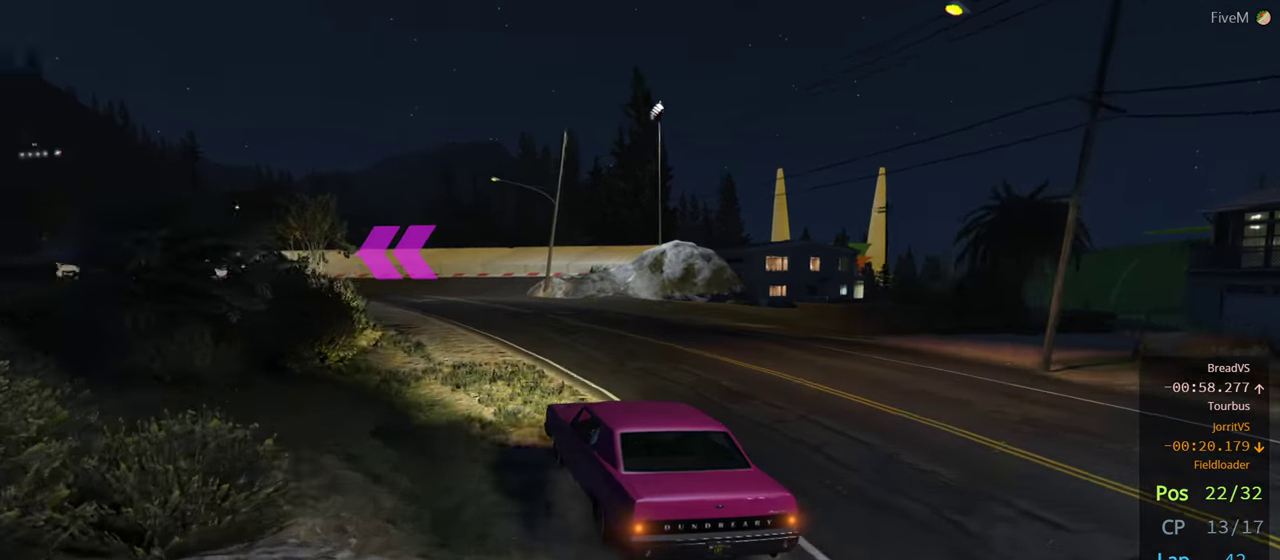
{"buttons": [], "left_stick": "center", "right_stick": "center", "events": [[117, "left_stick", "center"]]}
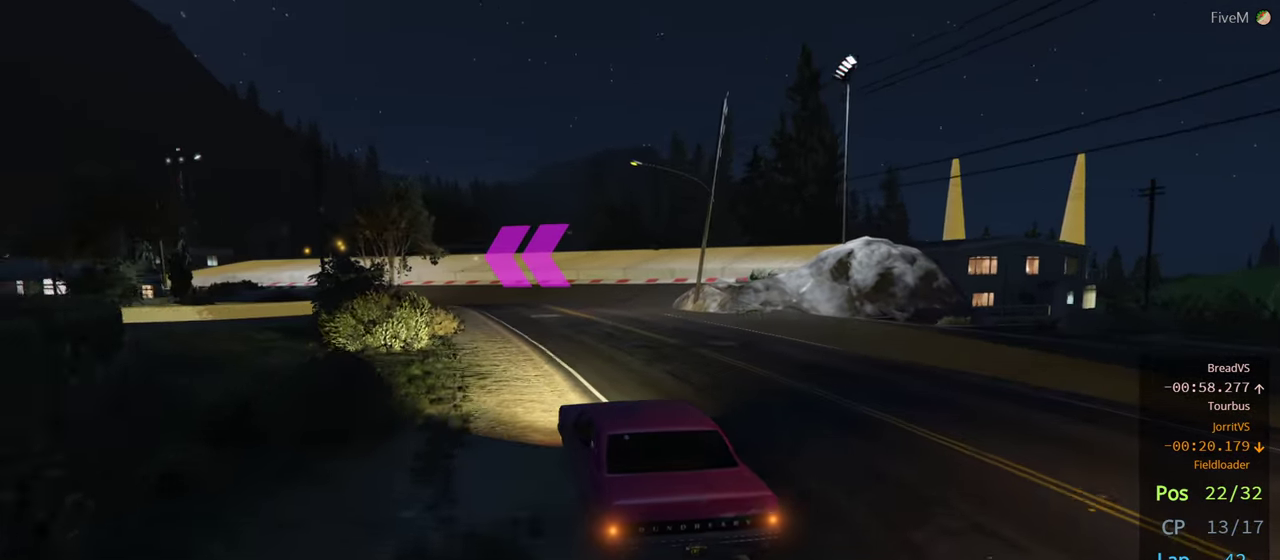
{"buttons": [], "left_stick": "center", "right_stick": "center", "events": [[33, "left_stick", "left"], [150, "left_stick", "center"], [317, "left_stick", "left"], [434, "left_stick", "center"]]}
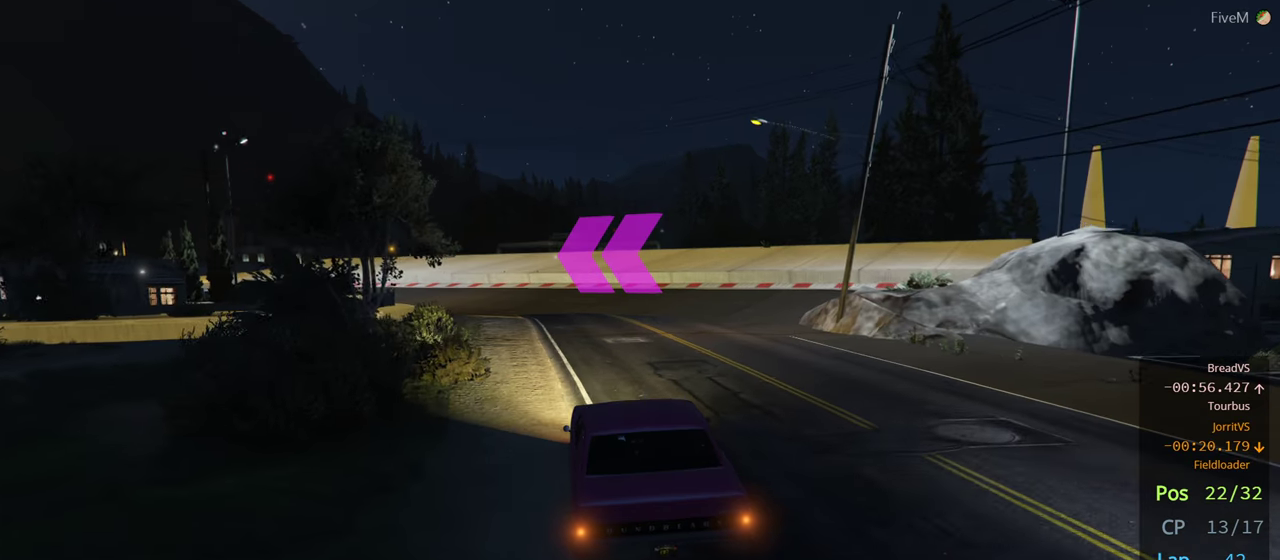
{"buttons": [], "left_stick": "center", "right_stick": "center"}
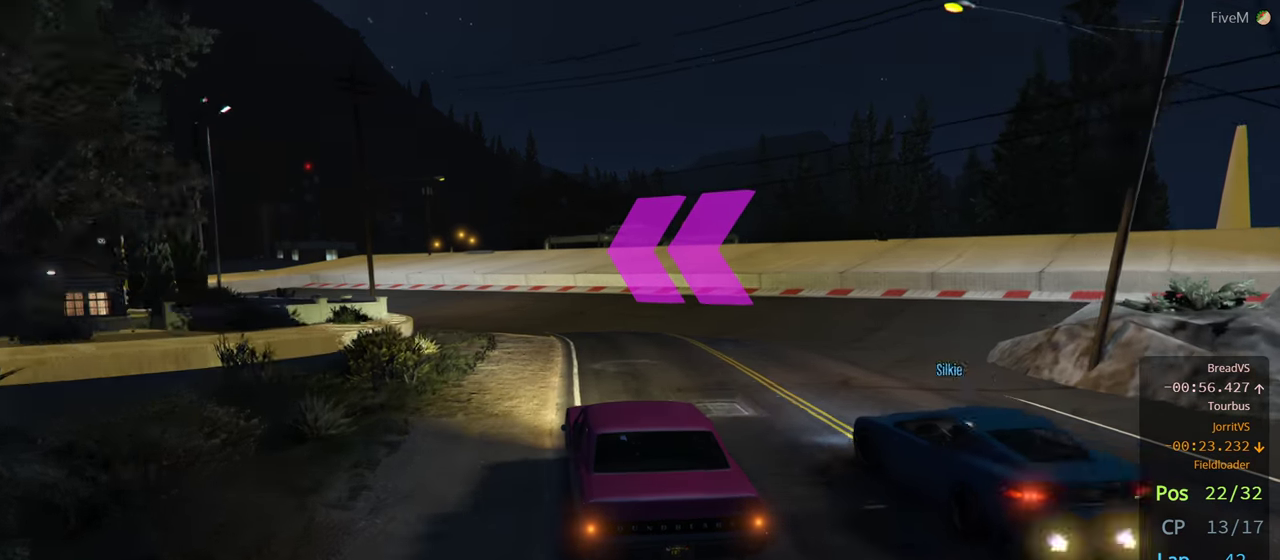
{"buttons": [], "left_stick": "center", "right_stick": "center", "events": [[117, "left_stick", "left"], [267, "left_stick", "center"]]}
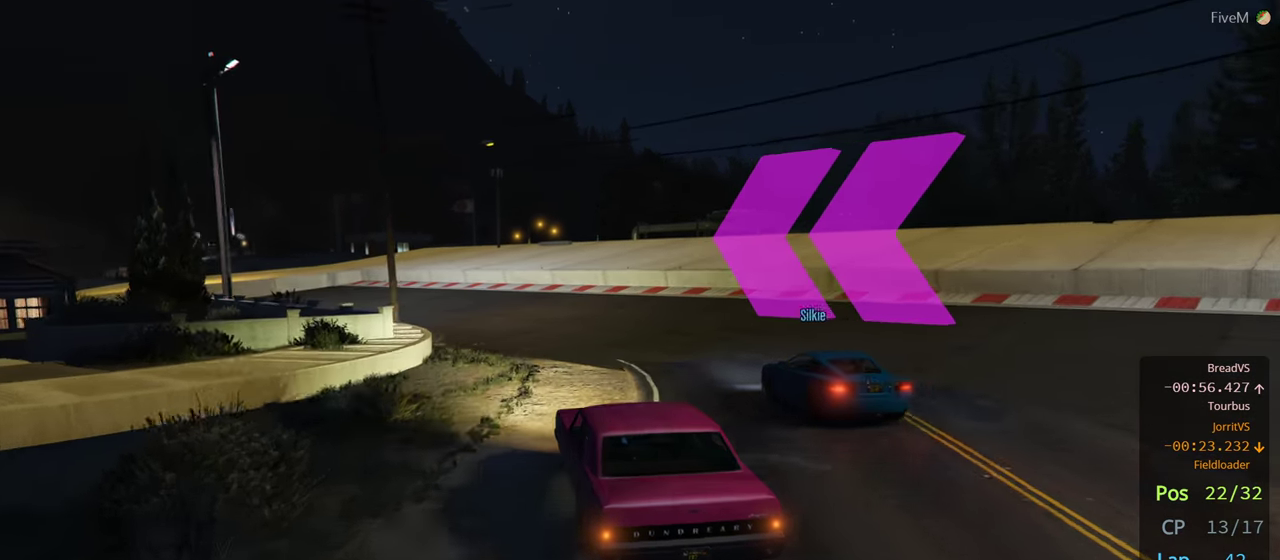
{"buttons": [], "left_stick": "left", "right_stick": "center", "events": [[67, "left_stick", "left"], [250, "left_stick", "center"], [384, "left_stick", "left"]]}
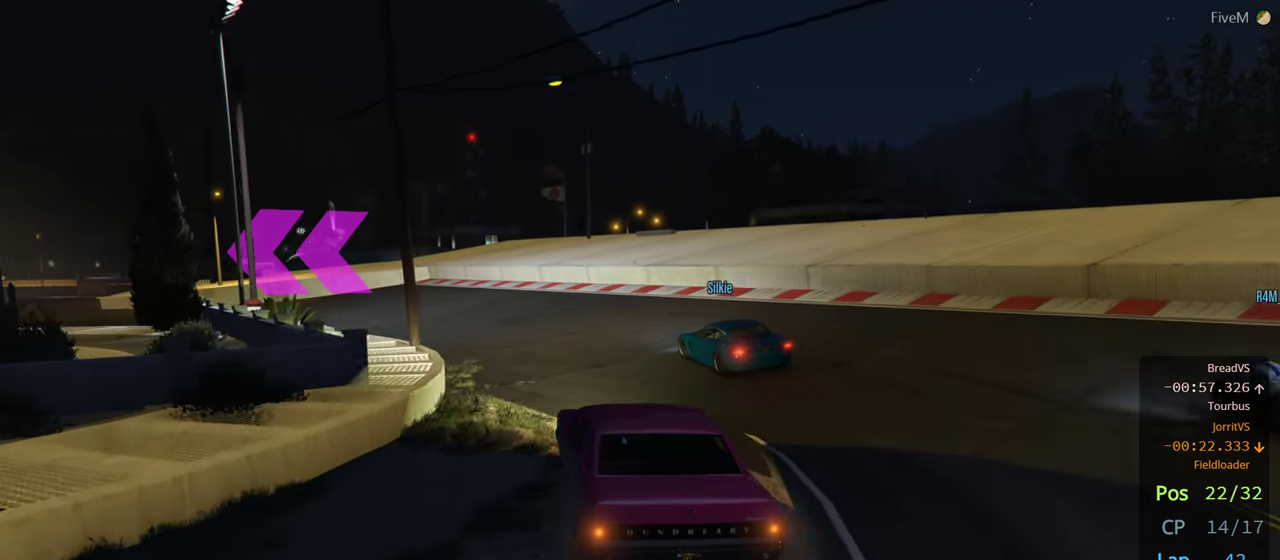
{"buttons": [], "left_stick": "center", "right_stick": "center", "events": [[50, "left_stick", "center"]]}
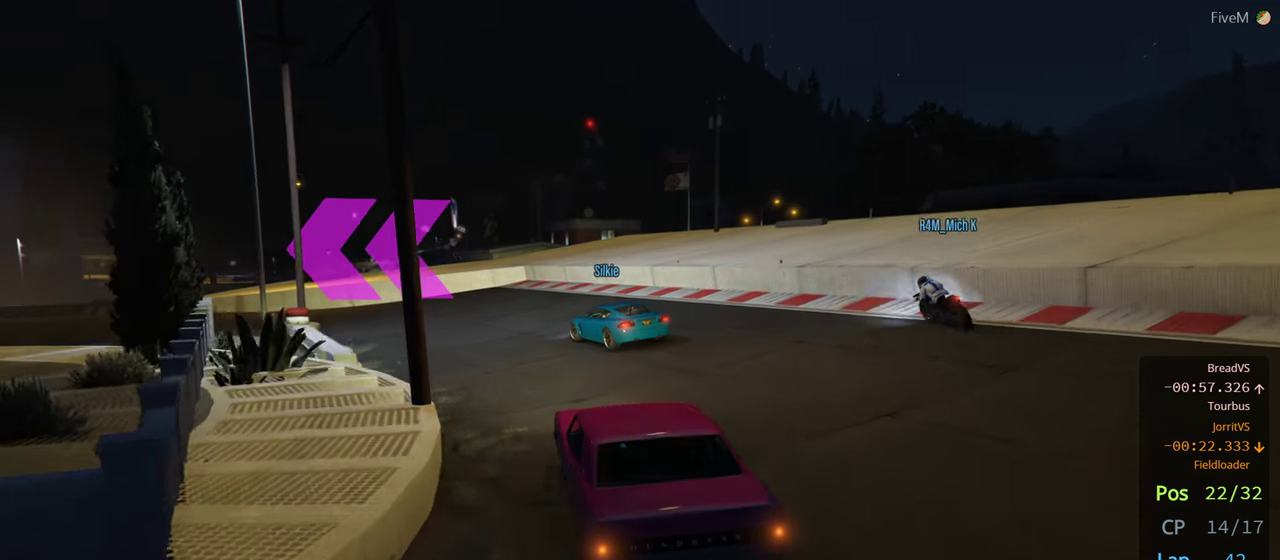
{"buttons": [], "left_stick": "left", "right_stick": "center", "events": [[117, "left_stick", "left"], [284, "left_stick", "center"], [467, "left_stick", "left"]]}
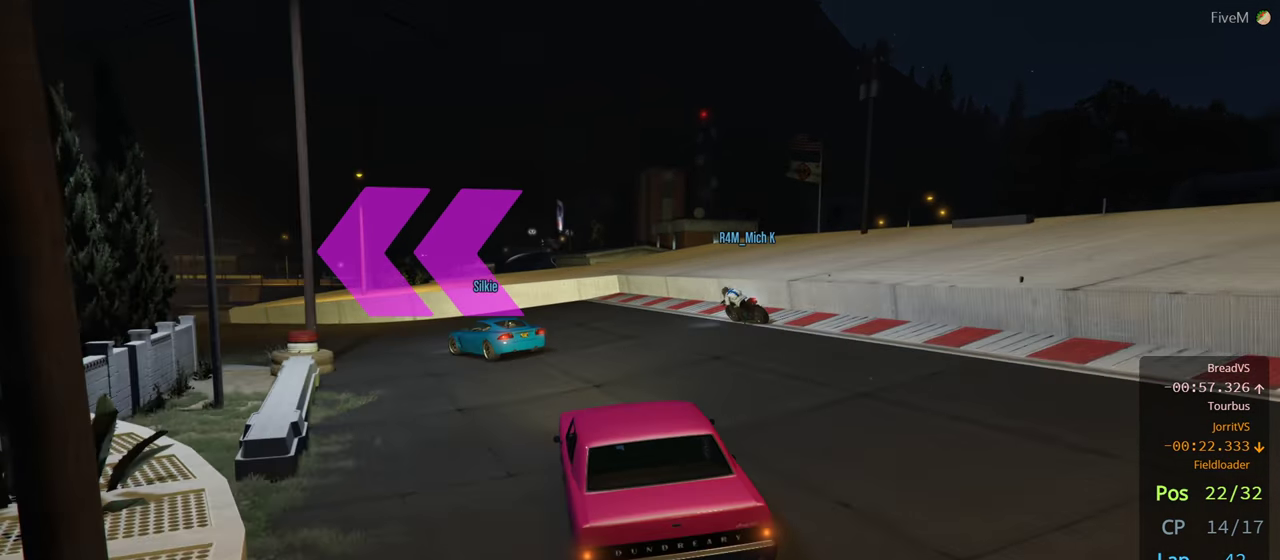
{"buttons": [], "left_stick": "left", "right_stick": "center", "events": []}
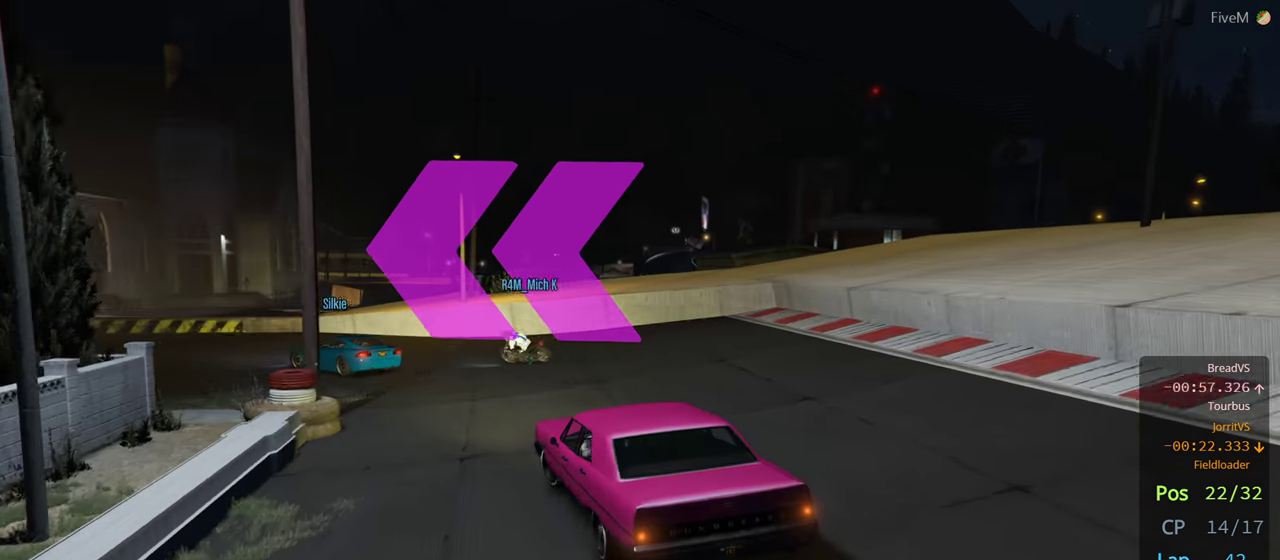
{"buttons": [], "left_stick": "left", "right_stick": "center", "events": [[100, "left_stick", "center"], [217, "left_stick", "left"]]}
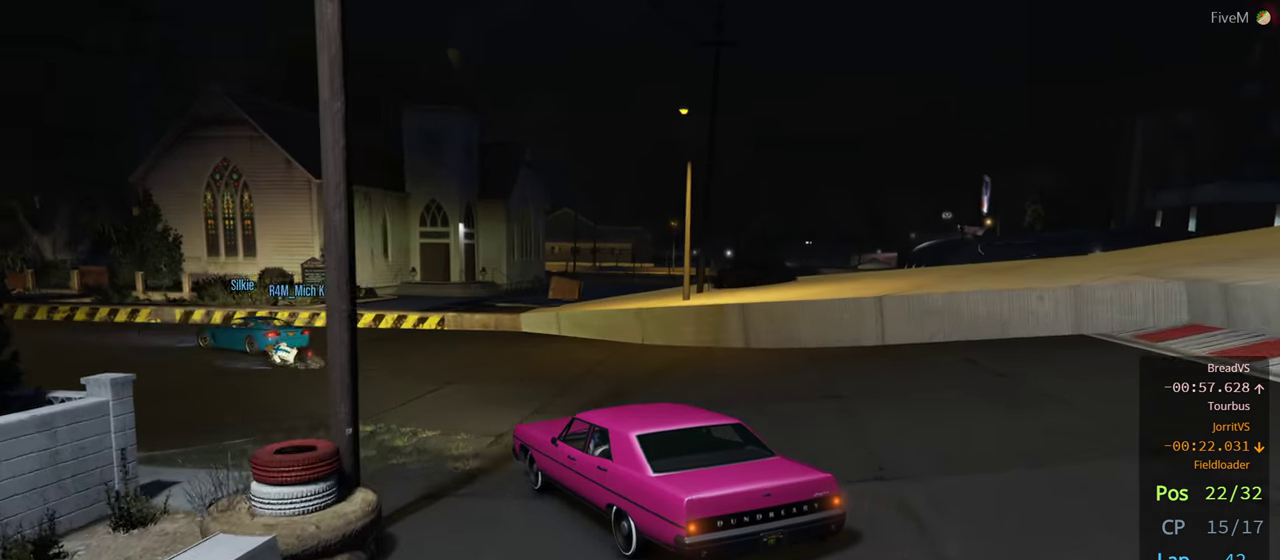
{"buttons": [], "left_stick": "left", "right_stick": "center", "events": []}
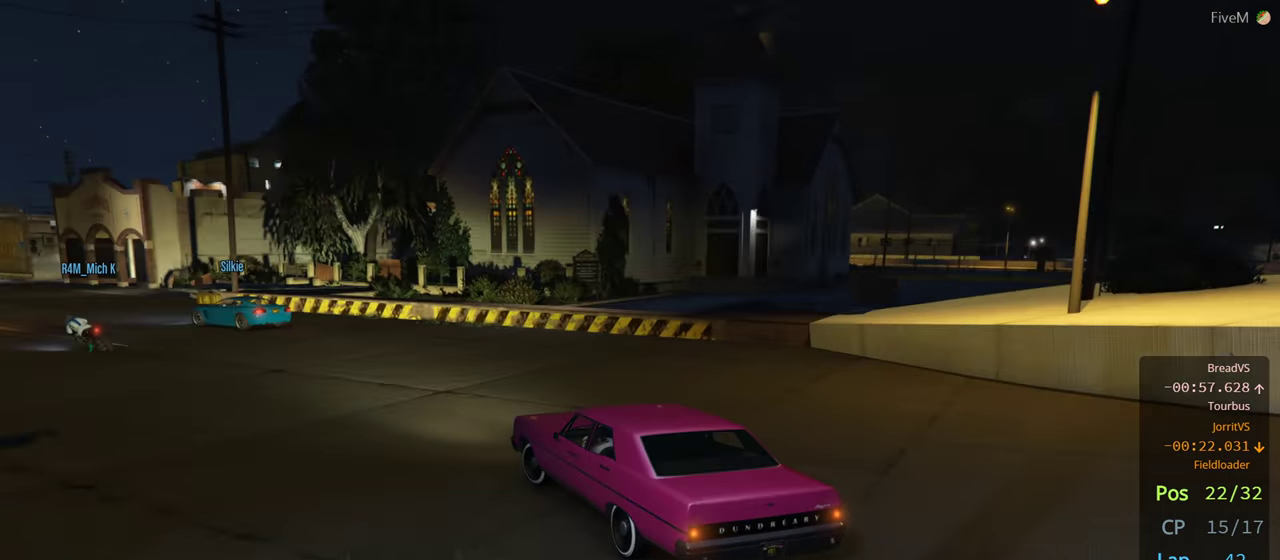
{"buttons": [], "left_stick": "left", "right_stick": "center", "events": [[84, "left_stick", "center"], [234, "left_stick", "left"], [450, "left_stick", "center"], [500, "left_stick", "left"]]}
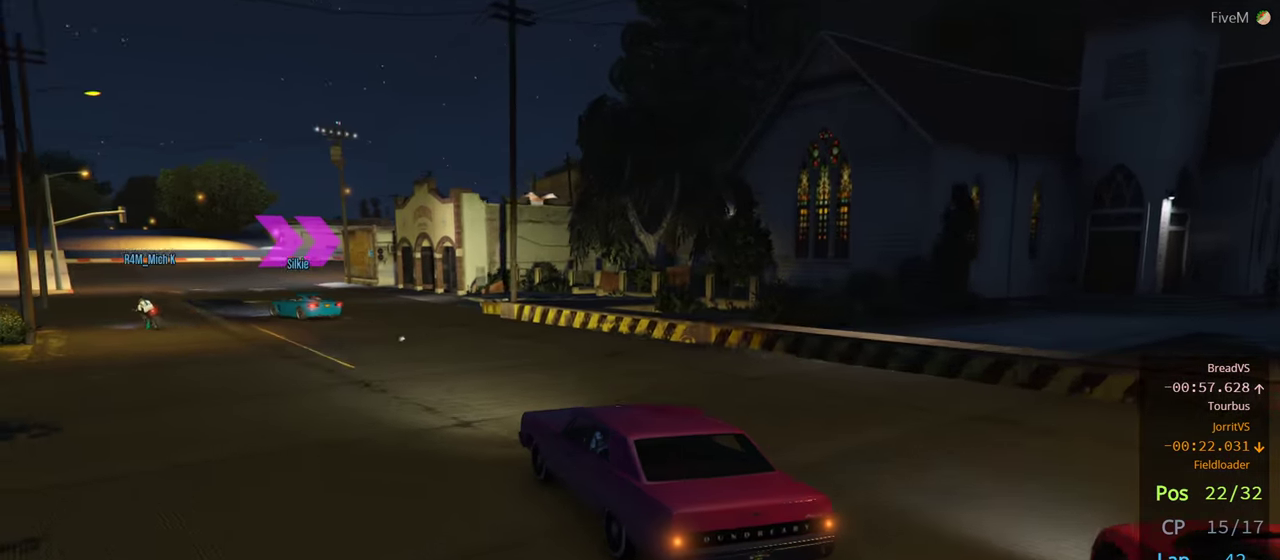
{"buttons": [], "left_stick": "center", "right_stick": "center", "events": [[267, "left_stick", "center"]]}
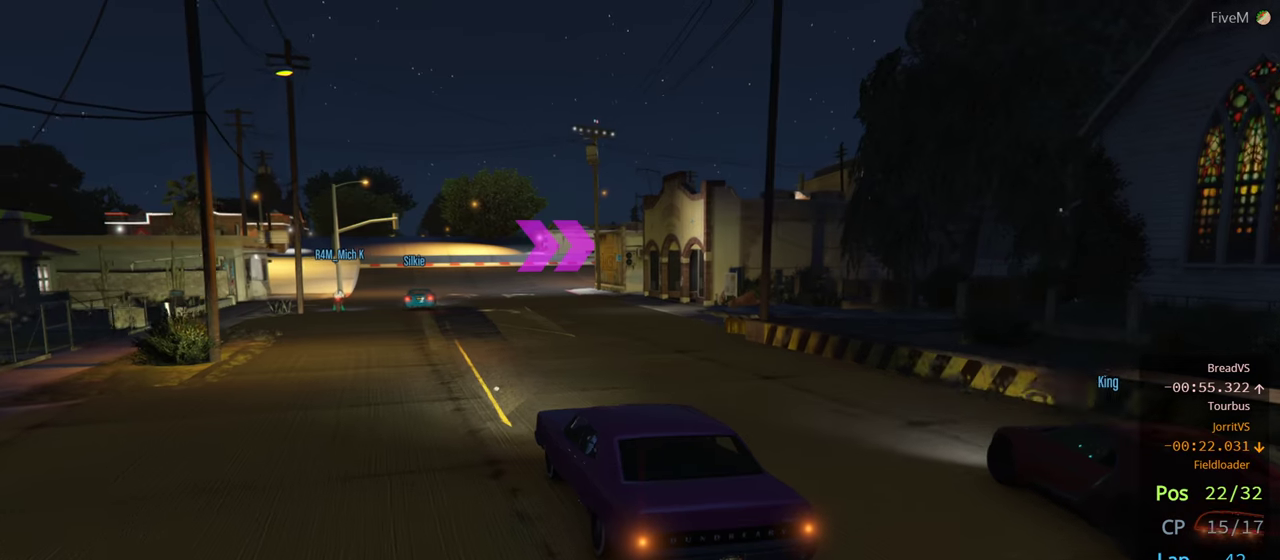
{"buttons": [], "left_stick": "center", "right_stick": "center", "events": [[33, "left_stick", "left"], [150, "left_stick", "center"]]}
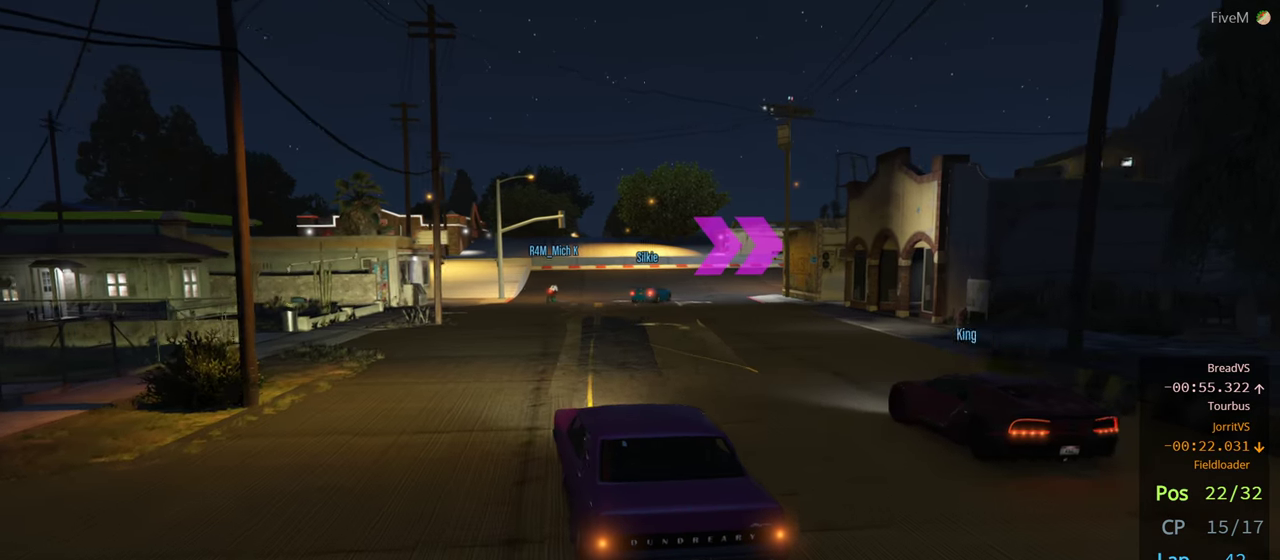
{"buttons": [], "left_stick": "center", "right_stick": "center", "events": [[200, "left_stick", "right"], [383, "left_stick", "center"]]}
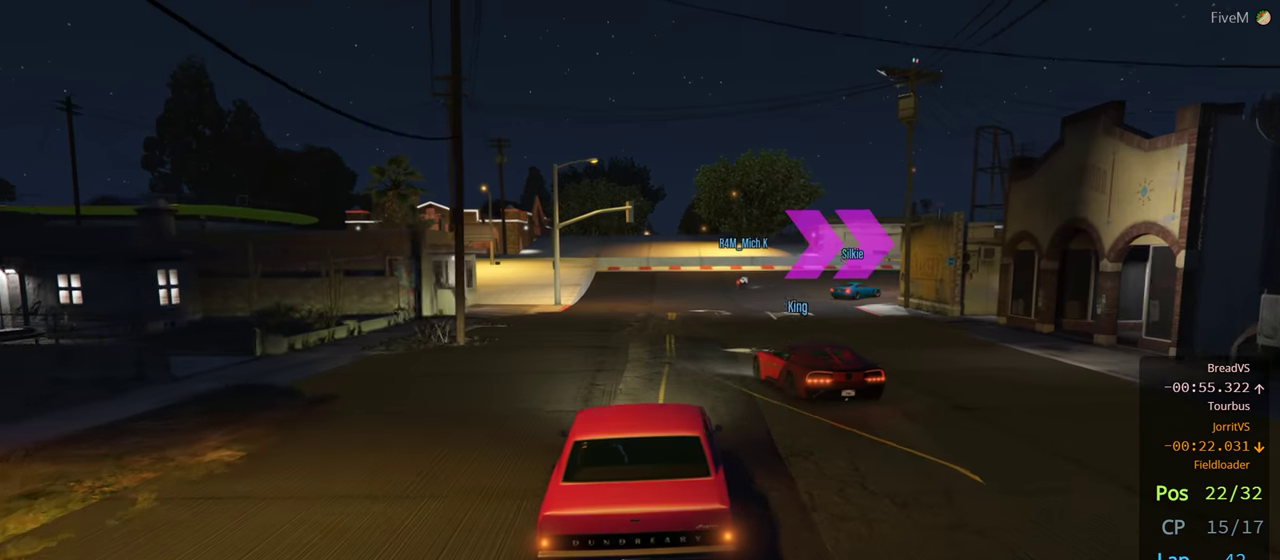
{"buttons": [], "left_stick": "center", "right_stick": "center", "events": [[33, "left_stick", "right"], [183, "left_stick", "center"], [383, "left_stick", "right"], [483, "left_stick", "center"]]}
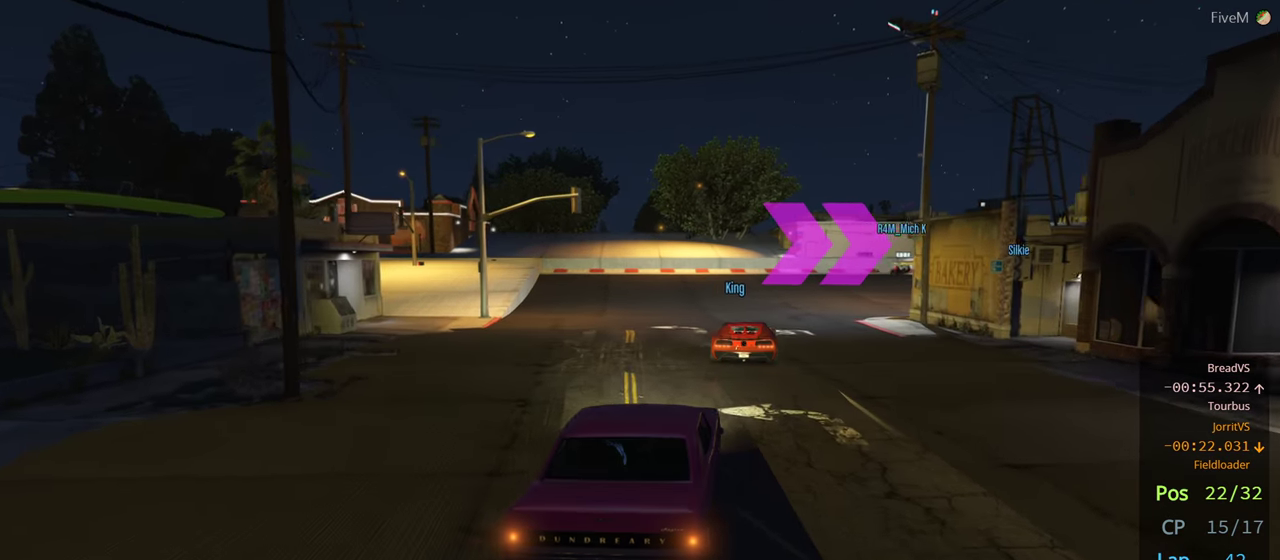
{"buttons": [], "left_stick": "right", "right_stick": "center", "events": [[133, "left_stick", "right"], [300, "left_stick", "center"], [416, "left_stick", "right"]]}
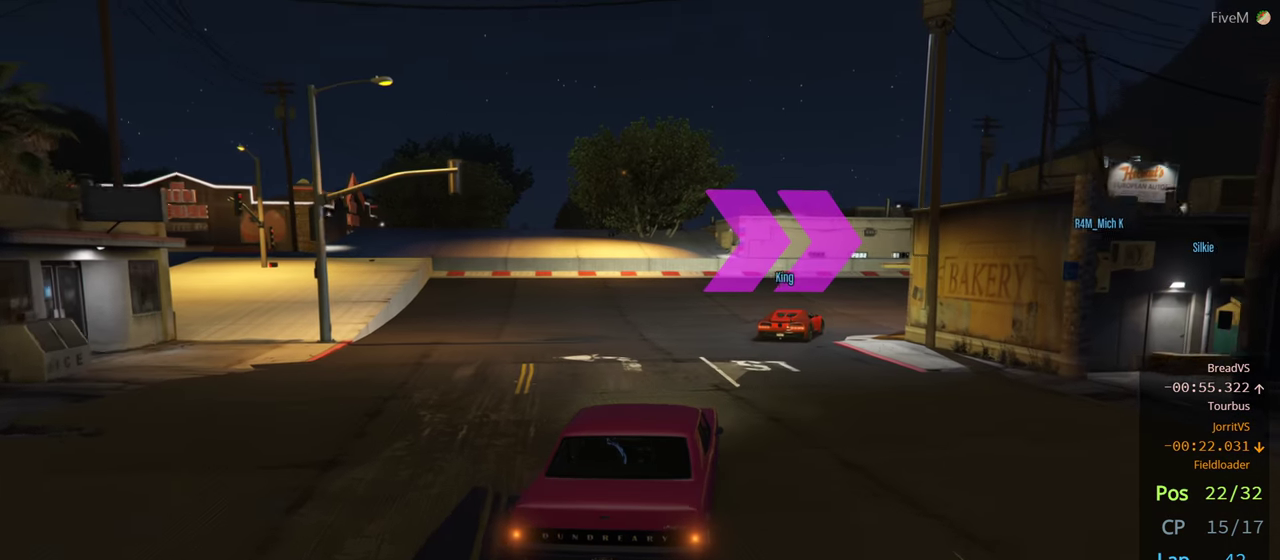
{"buttons": [], "left_stick": "right", "right_stick": "center", "events": [[100, "left_stick", "center"], [183, "left_stick", "right"], [350, "left_stick", "center"], [433, "left_stick", "right"]]}
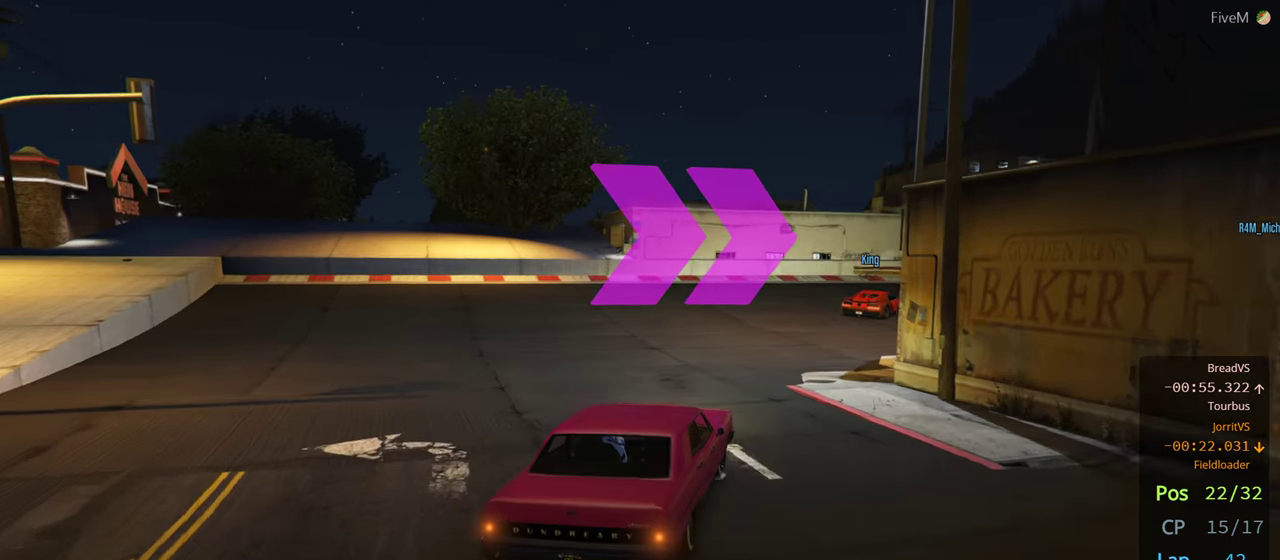
{"buttons": [], "left_stick": "right", "right_stick": "center", "events": [[83, "left_stick", "center"], [200, "left_stick", "right"], [366, "left_stick", "center"], [483, "left_stick", "right"]]}
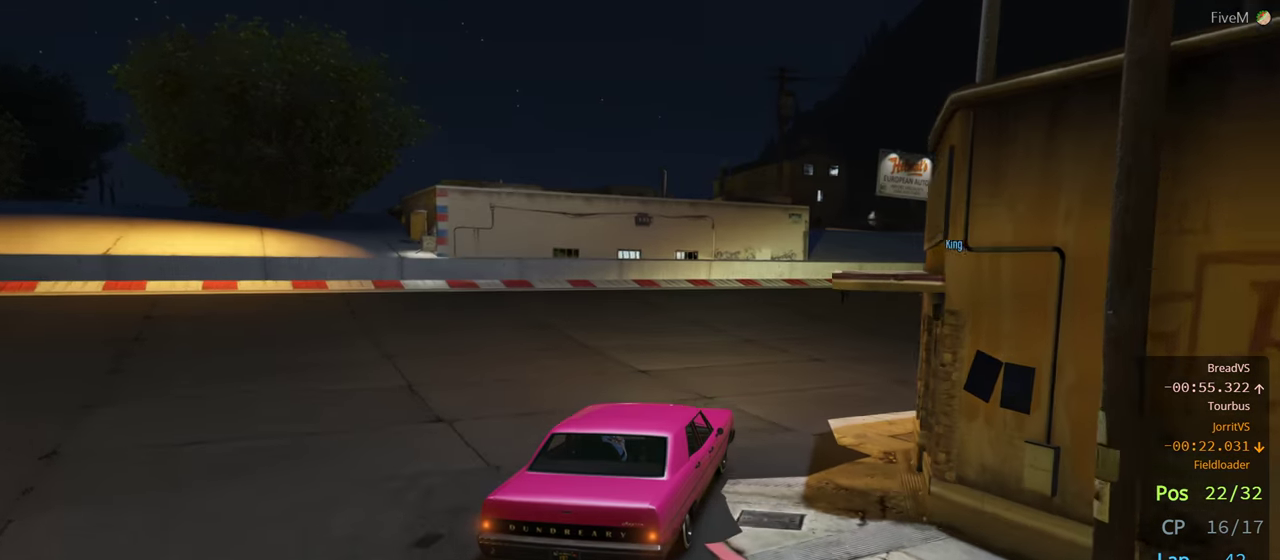
{"buttons": [], "left_stick": "right", "right_stick": "center", "events": [[133, "left_stick", "center"], [200, "left_stick", "right"], [366, "left_stick", "center"], [466, "left_stick", "right"]]}
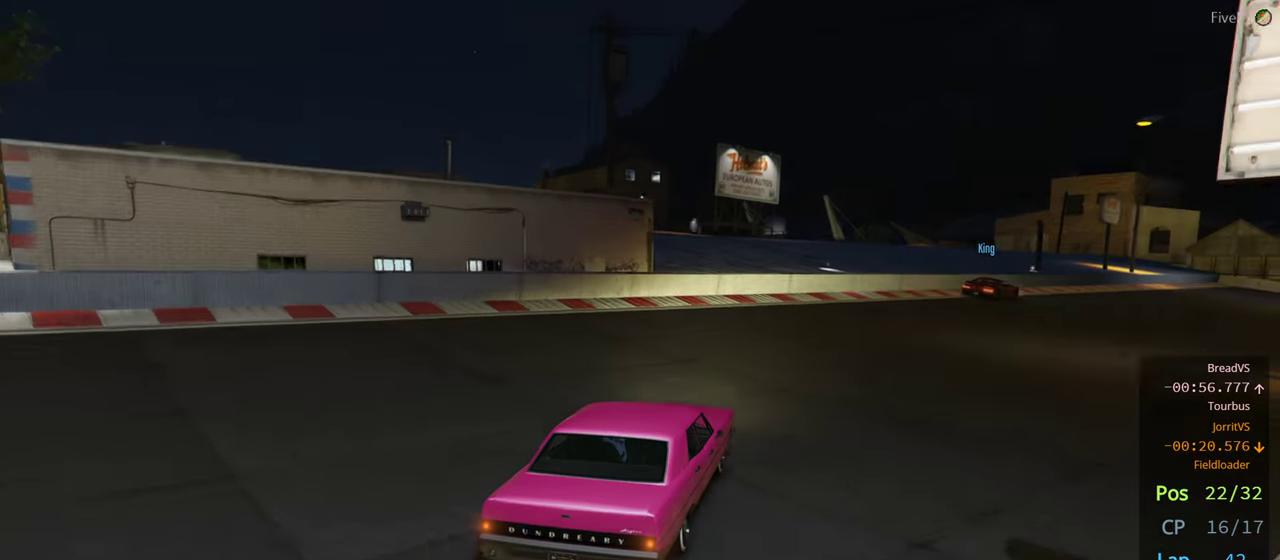
{"buttons": [], "left_stick": "down-right", "right_stick": "center", "events": [[116, "left_stick", "center"], [216, "left_stick", "right"], [383, "left_stick", "center"], [466, "left_stick", "down-right"]]}
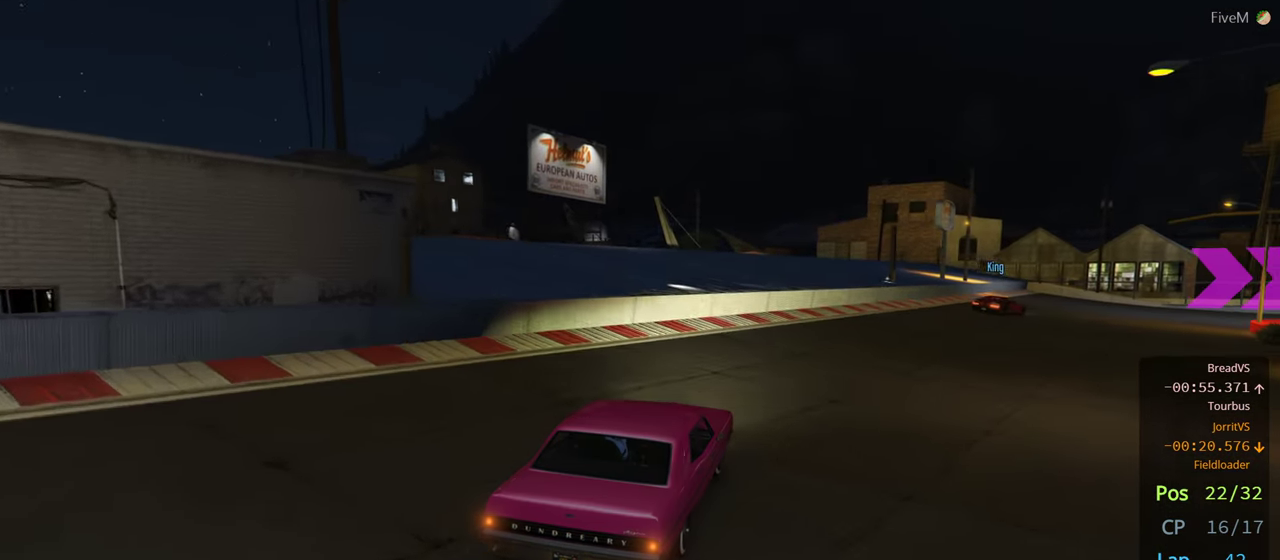
{"buttons": [], "left_stick": "center", "right_stick": "center", "events": [[100, "left_stick", "center"], [183, "left_stick", "right"], [333, "left_stick", "center"]]}
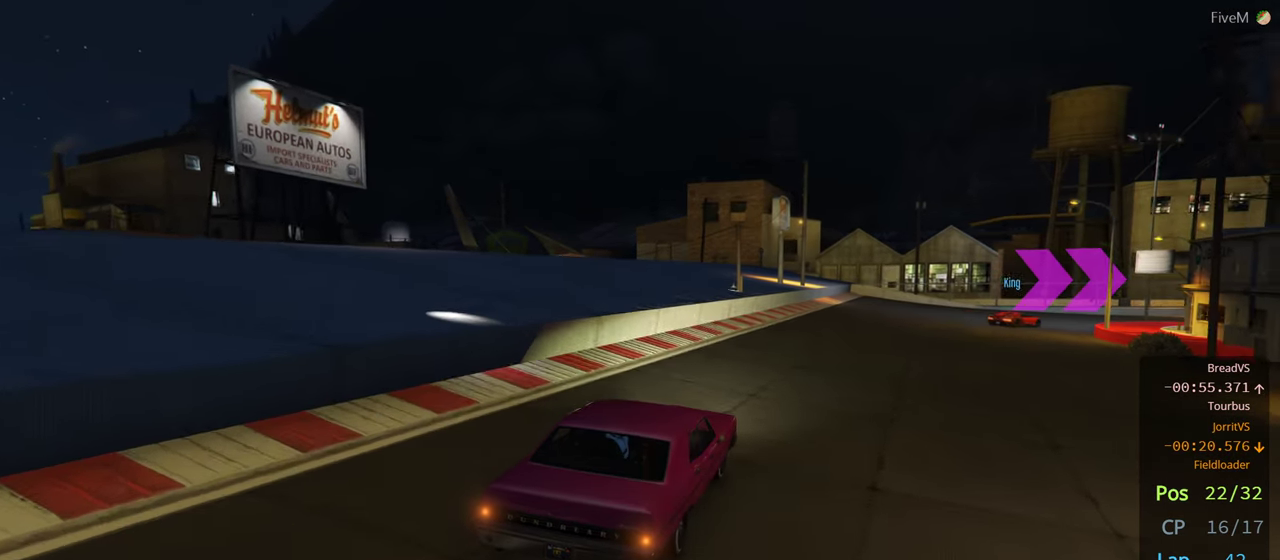
{"buttons": [], "left_stick": "right", "right_stick": "center", "events": [[116, "left_stick", "right"], [250, "left_stick", "center"], [383, "left_stick", "right"]]}
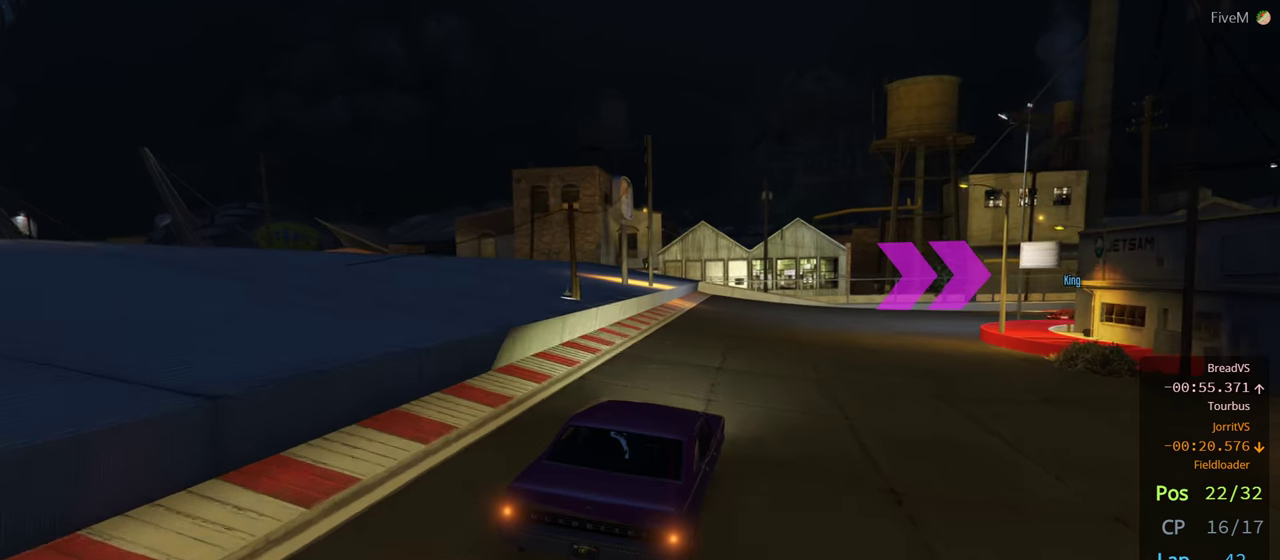
{"buttons": [], "left_stick": "center", "right_stick": "center", "events": [[33, "left_stick", "center"], [150, "left_stick", "right"], [300, "left_stick", "center"]]}
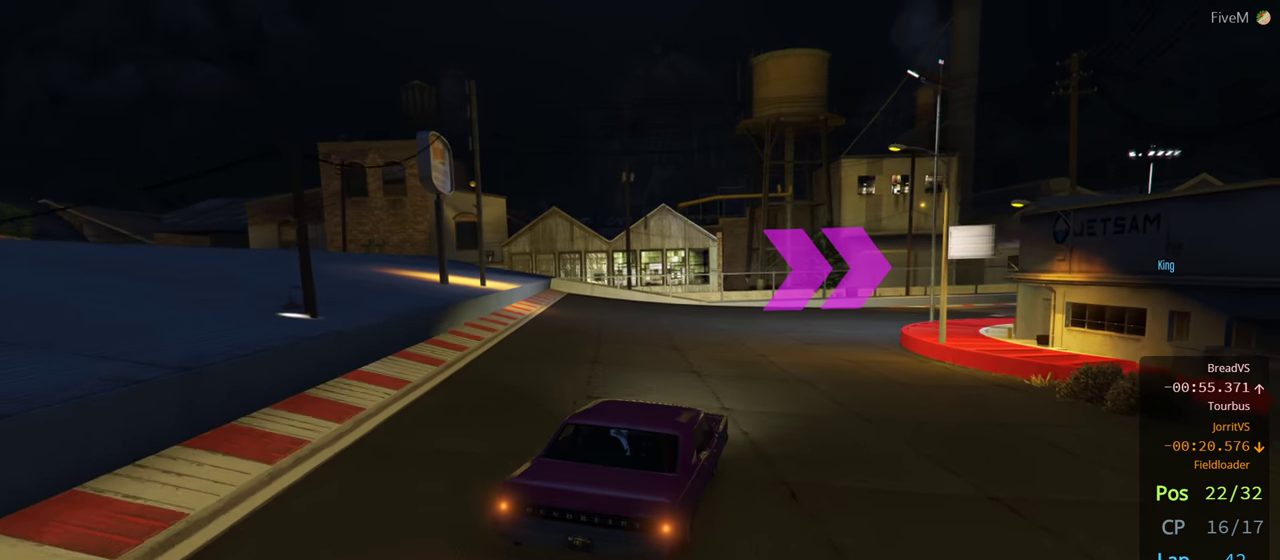
{"buttons": [], "left_stick": "center", "right_stick": "center", "events": [[67, "left_stick", "right"], [200, "left_stick", "center"], [317, "left_stick", "right"], [467, "left_stick", "center"]]}
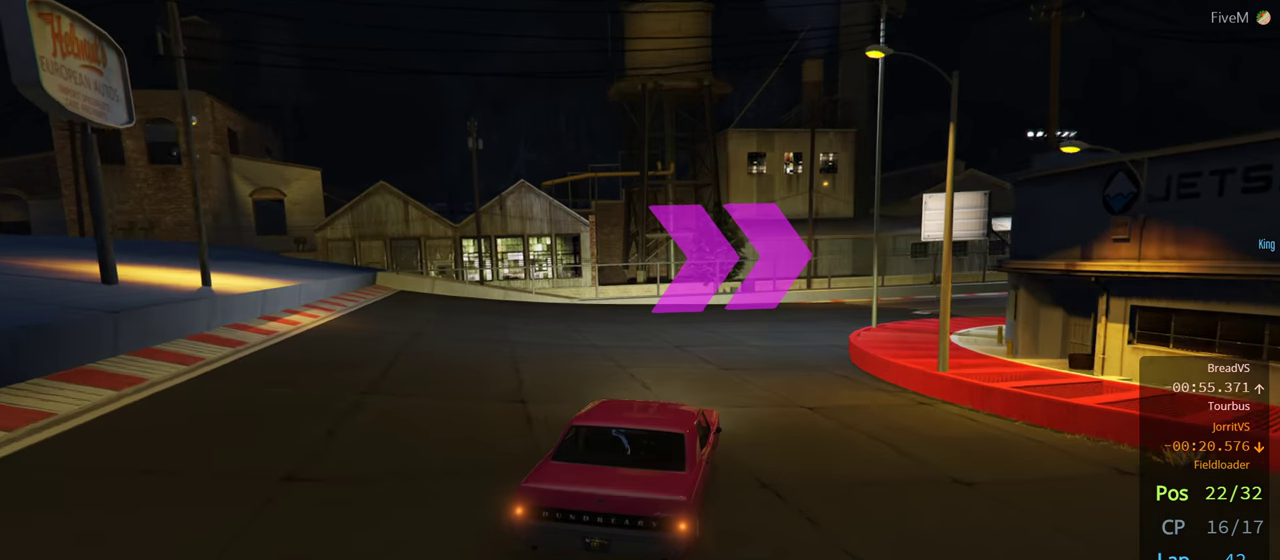
{"buttons": [], "left_stick": "right", "right_stick": "center", "events": [[100, "left_stick", "down-right"], [217, "left_stick", "center"], [300, "left_stick", "right"]]}
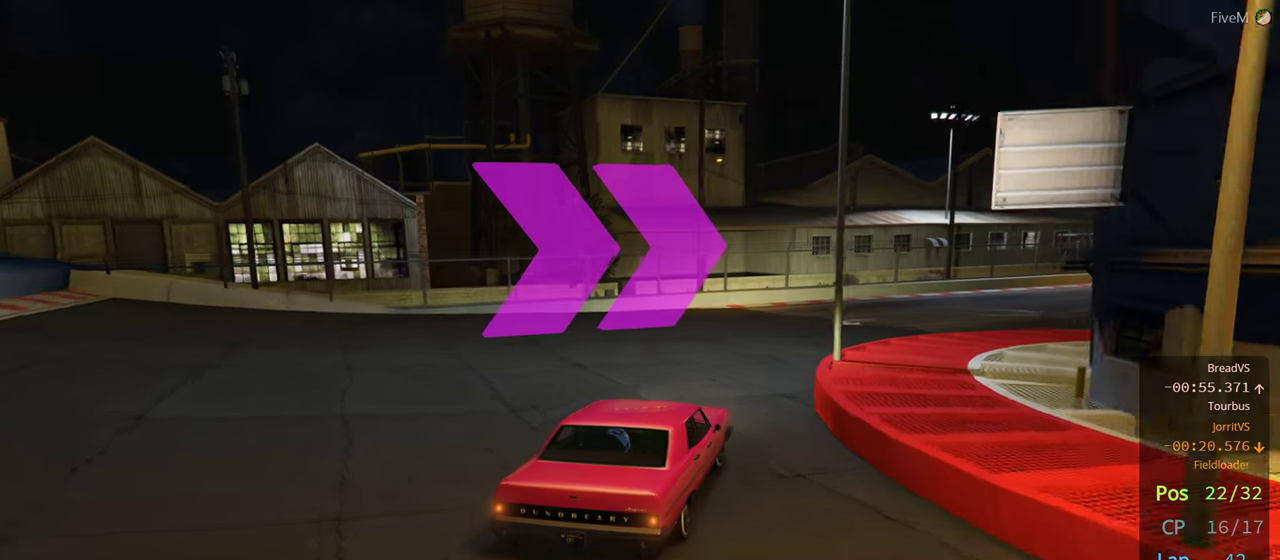
{"buttons": [], "left_stick": "right", "right_stick": "center", "events": [[183, "left_stick", "center"], [250, "left_stick", "right"], [400, "left_stick", "center"], [483, "left_stick", "right"]]}
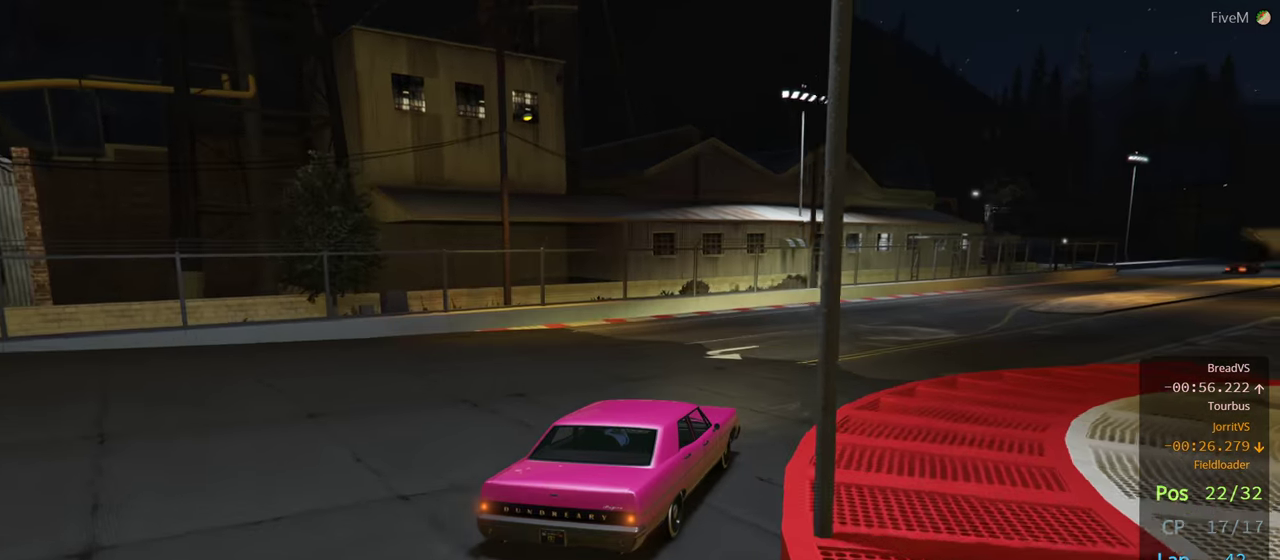
{"buttons": [], "left_stick": "down-right", "right_stick": "center", "events": [[200, "left_stick", "down-right"], [383, "left_stick", "right"], [433, "left_stick", "down-right"]]}